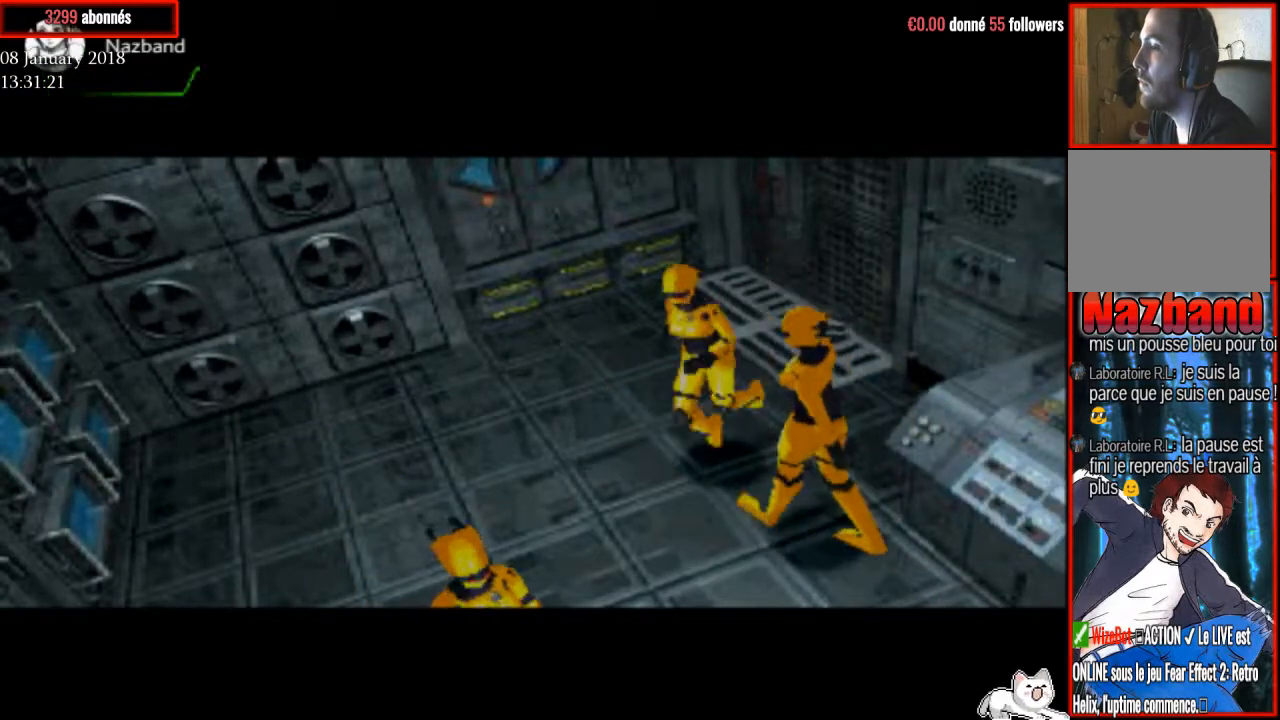
Gameplay with a controller (PlayStation layout); each line is a JSON object with the inputs held at the frame after it. "events" lists button and stick changes between this image and that frame as [ms after this image, input, new state], when the widget could be followed in between. Not read: left_stick.
{"buttons": ["R1", "DPAD_UP", "DPAD_LEFT"], "right_stick": "center", "events": [[67, "DPAD_RIGHT", "up"], [267, "DPAD_LEFT", "down"]]}
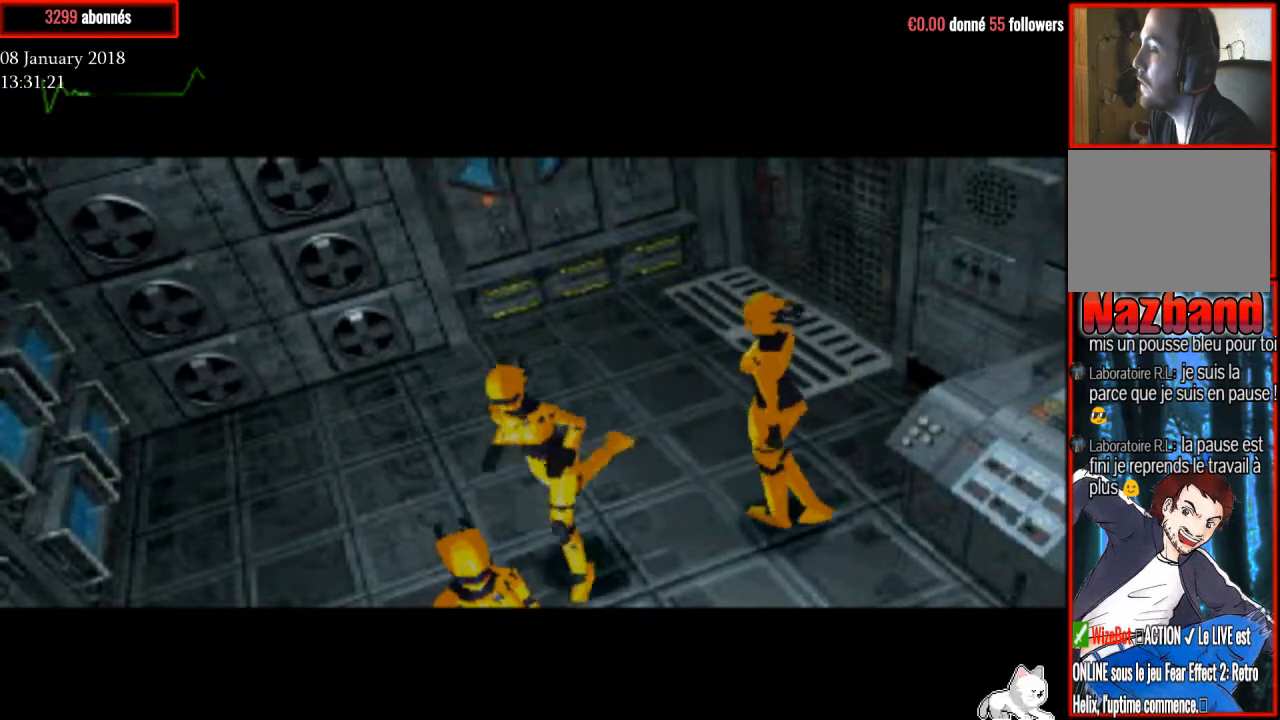
{"buttons": ["R1", "DPAD_UP", "DPAD_LEFT"], "right_stick": "center", "events": []}
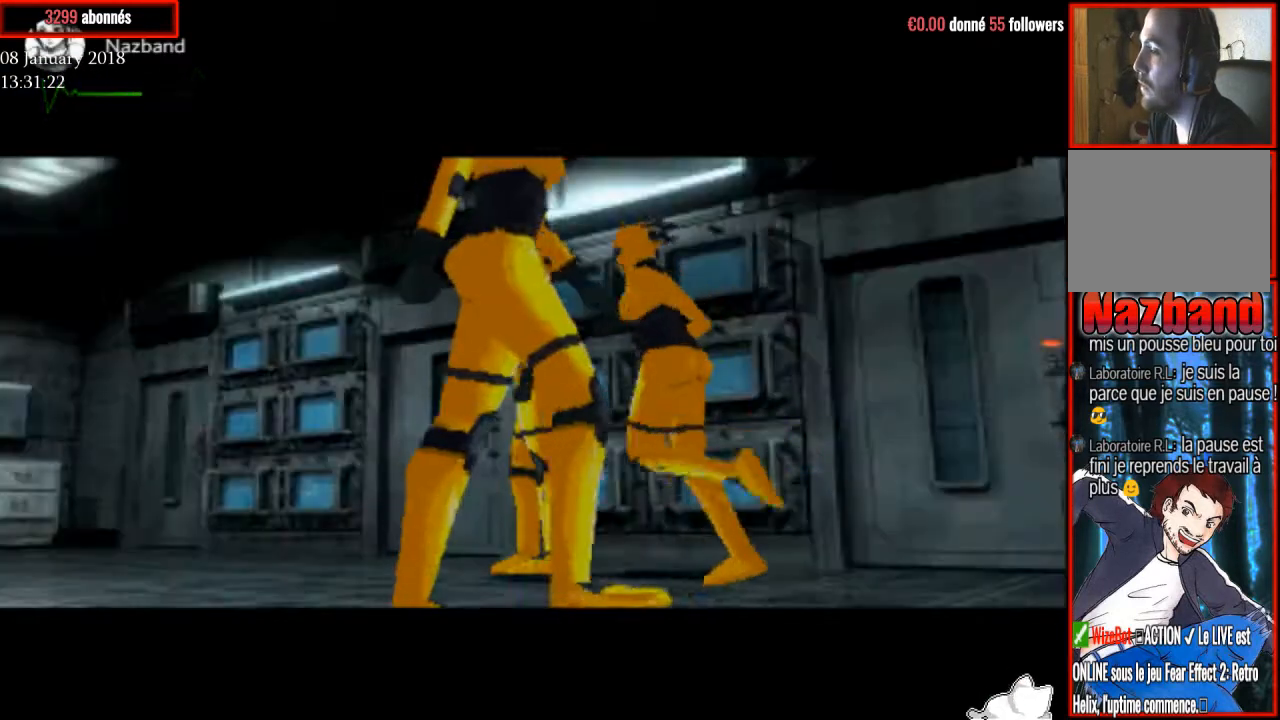
{"buttons": ["R1", "DPAD_UP", "DPAD_LEFT"], "right_stick": "center", "events": []}
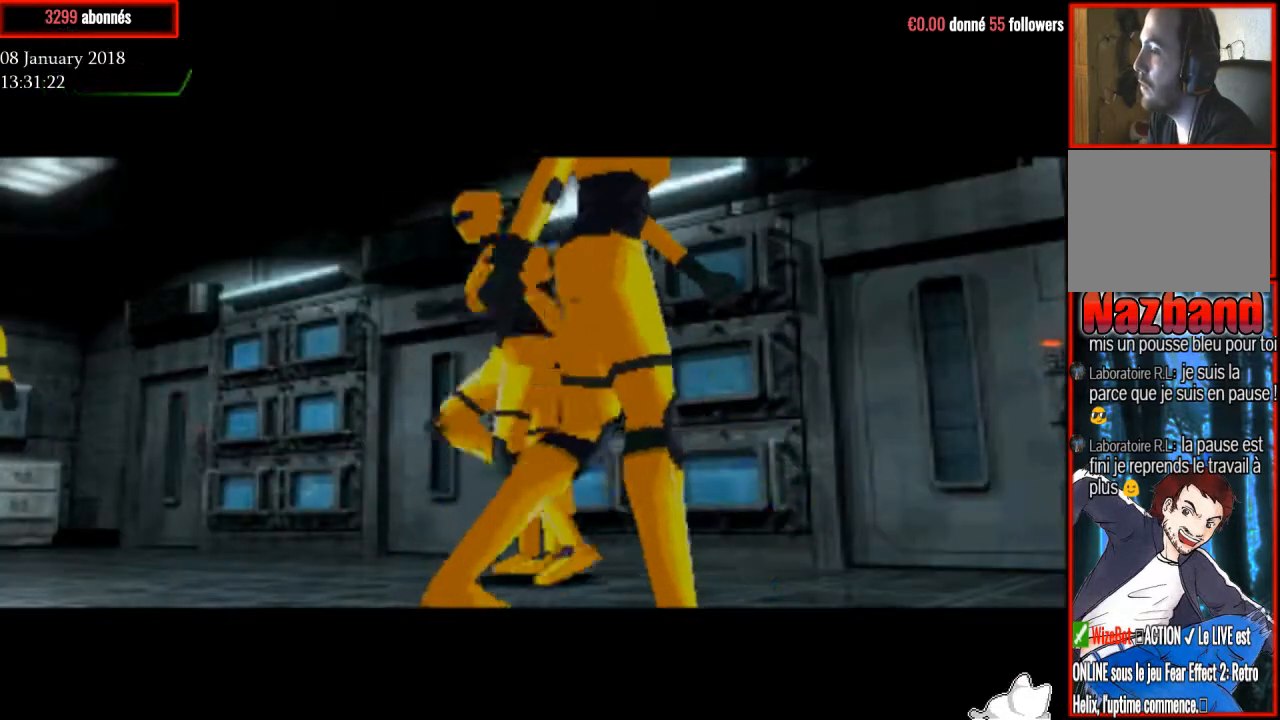
{"buttons": ["R1"], "right_stick": "center", "events": [[167, "DPAD_LEFT", "up"], [300, "DPAD_RIGHT", "down"], [334, "DPAD_UP", "up"], [400, "DPAD_RIGHT", "up"]]}
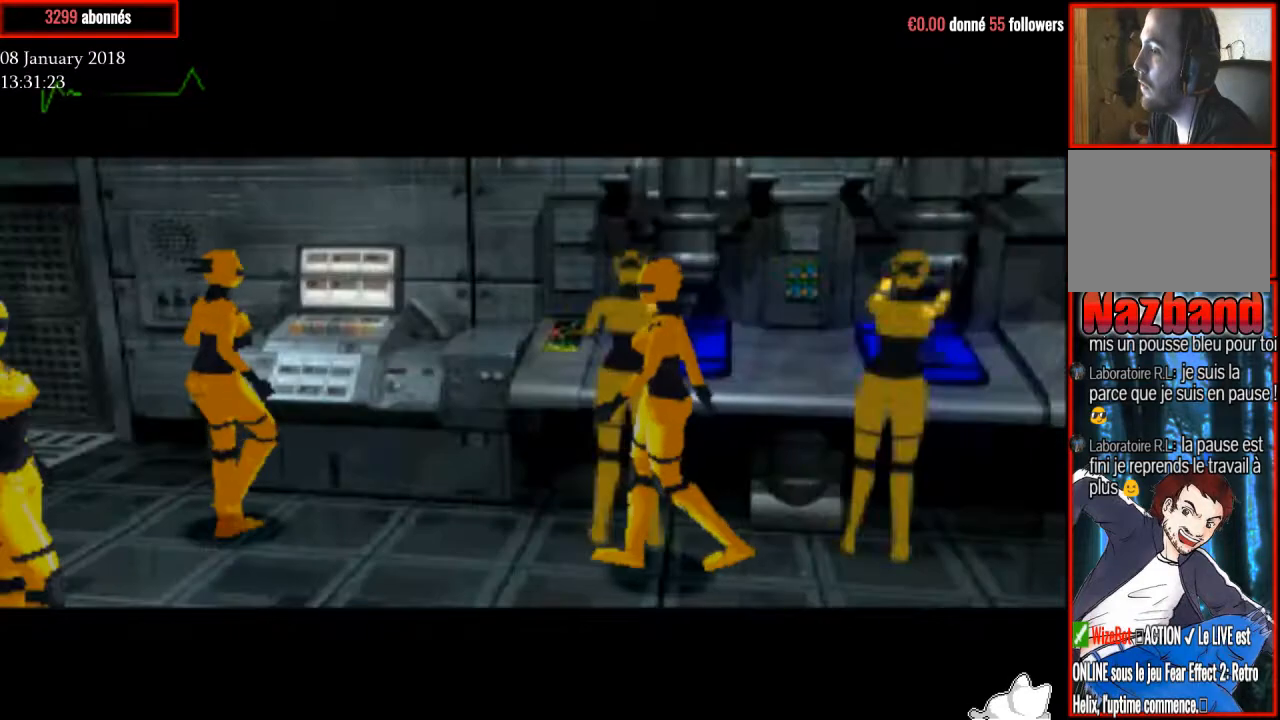
{"buttons": ["R1", "DPAD_UP", "DPAD_RIGHT"], "right_stick": "center", "events": [[167, "DPAD_UP", "down"], [367, "DPAD_RIGHT", "down"]]}
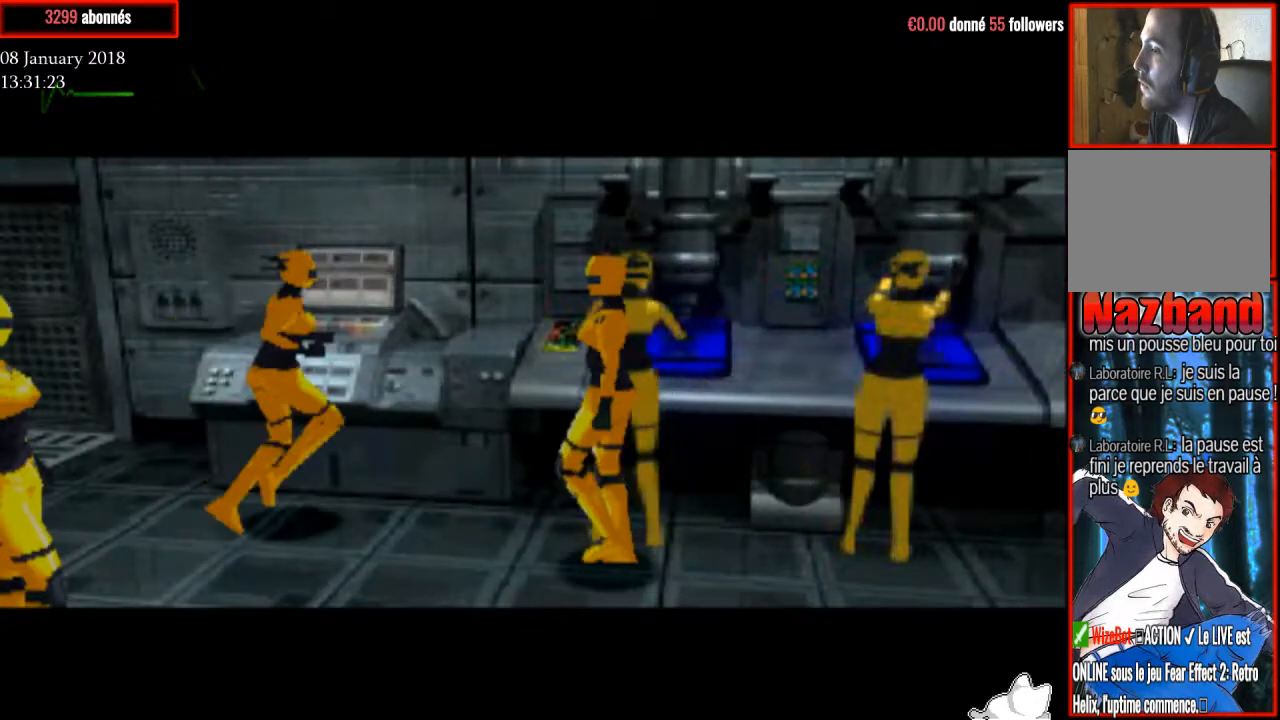
{"buttons": ["R1", "DPAD_UP", "DPAD_RIGHT"], "right_stick": "center", "events": [[33, "DPAD_RIGHT", "up"], [434, "DPAD_RIGHT", "down"]]}
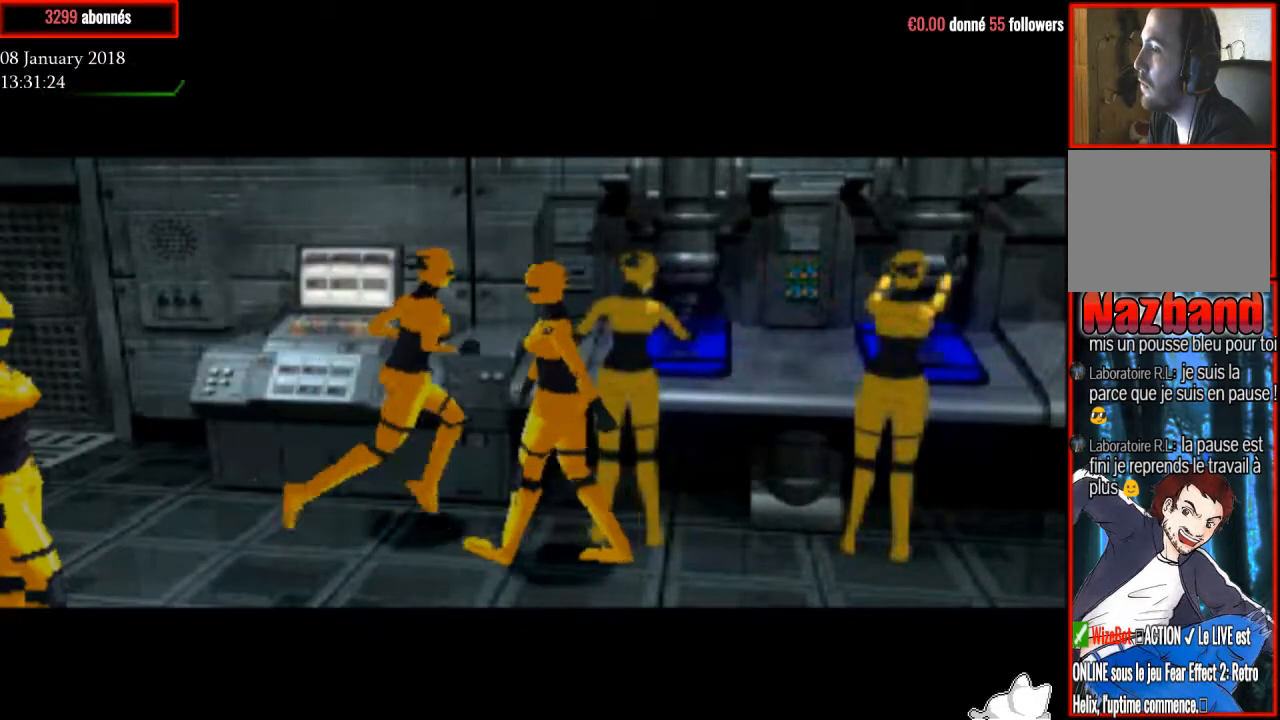
{"buttons": ["R1", "DPAD_UP", "DPAD_RIGHT"], "right_stick": "center", "events": []}
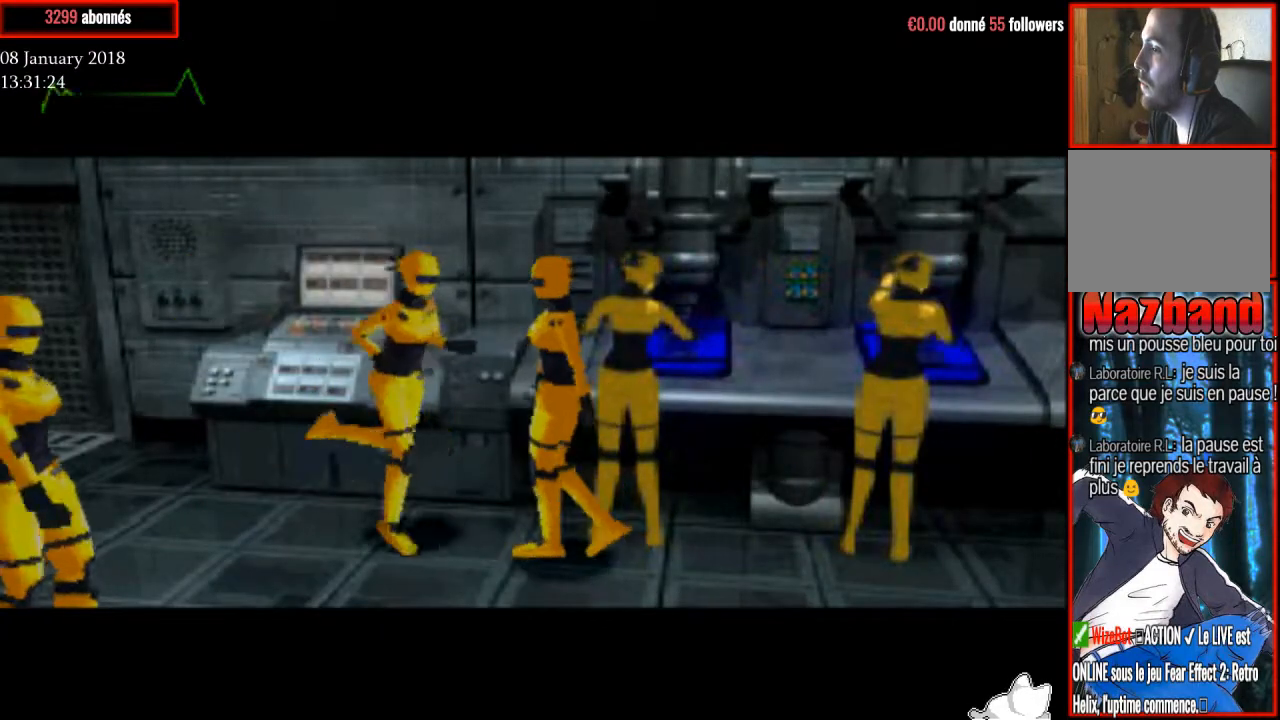
{"buttons": ["R1", "DPAD_UP", "DPAD_LEFT"], "right_stick": "center", "events": [[33, "DPAD_RIGHT", "up"], [233, "DPAD_LEFT", "down"]]}
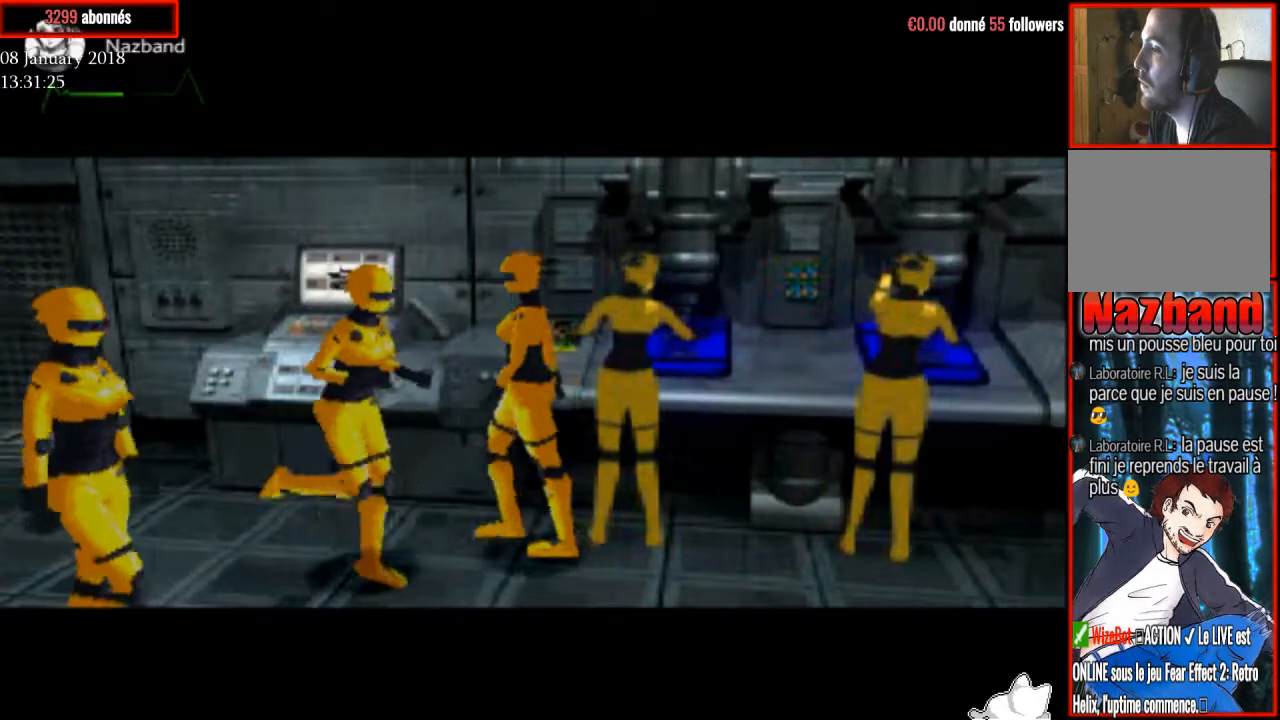
{"buttons": ["R1", "DPAD_UP"], "right_stick": "center", "events": [[434, "DPAD_LEFT", "up"]]}
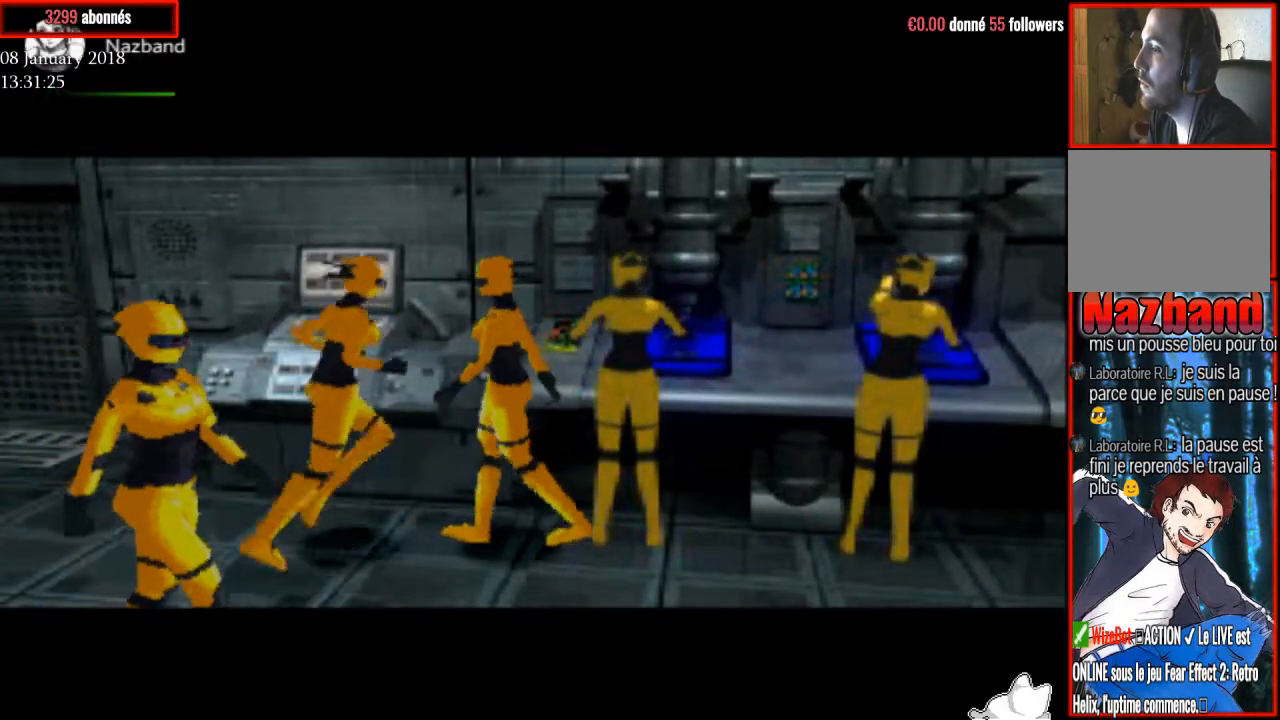
{"buttons": ["R1", "DPAD_UP", "DPAD_RIGHT"], "right_stick": "center", "events": [[100, "DPAD_RIGHT", "down"]]}
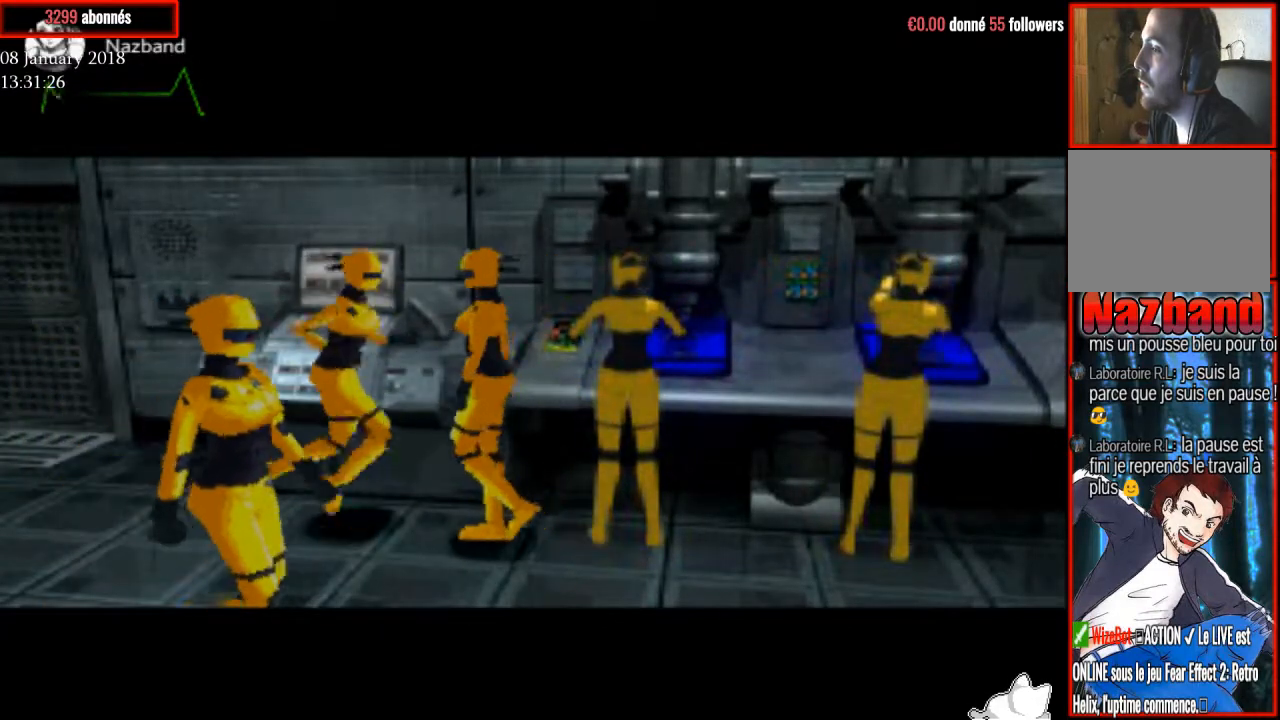
{"buttons": ["R1", "DPAD_UP", "DPAD_RIGHT"], "right_stick": "center", "events": []}
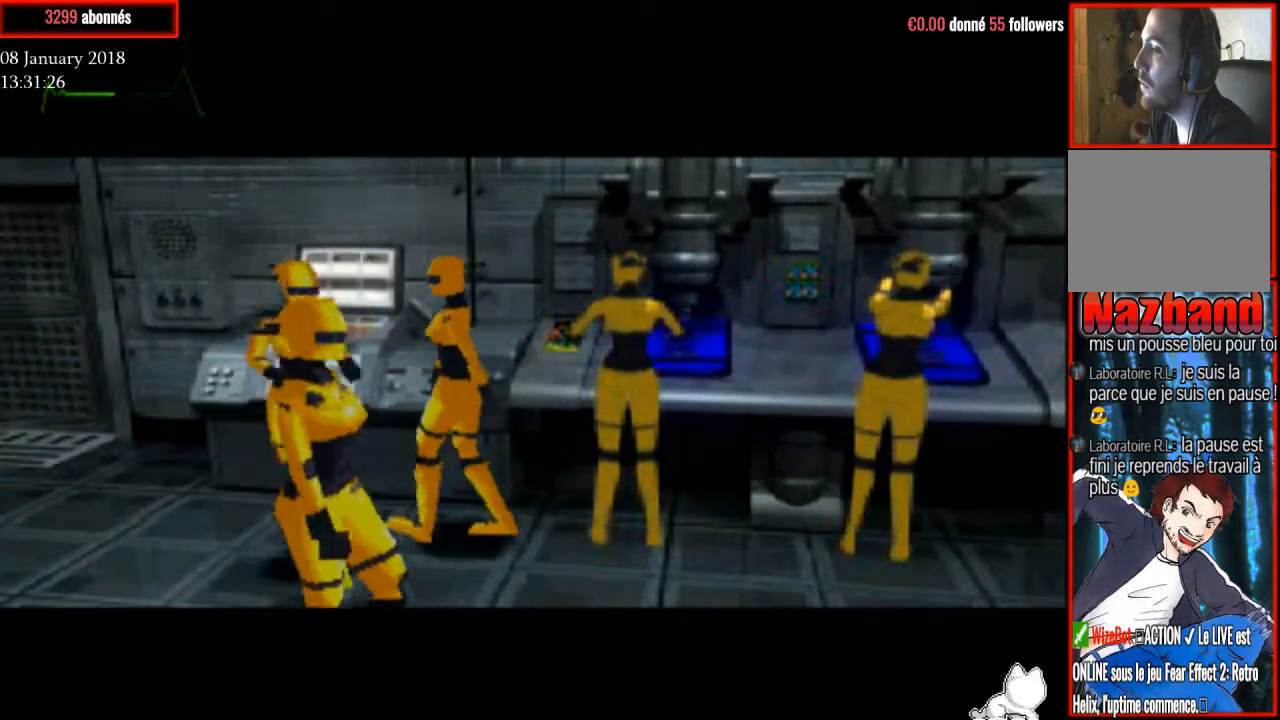
{"buttons": ["R1", "DPAD_UP", "DPAD_LEFT"], "right_stick": "center", "events": [[33, "DPAD_RIGHT", "up"], [434, "DPAD_LEFT", "down"]]}
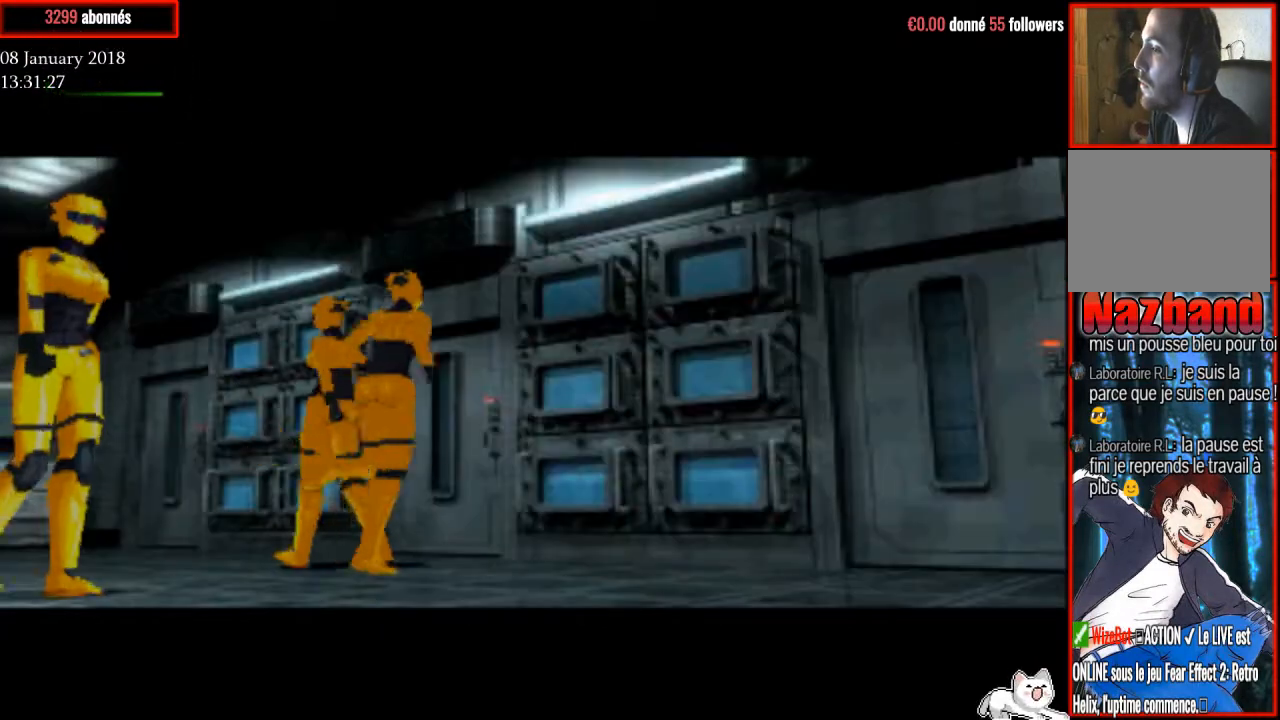
{"buttons": ["DPAD_LEFT"], "right_stick": "center", "events": [[468, "DPAD_UP", "up"], [501, "R1", "up"]]}
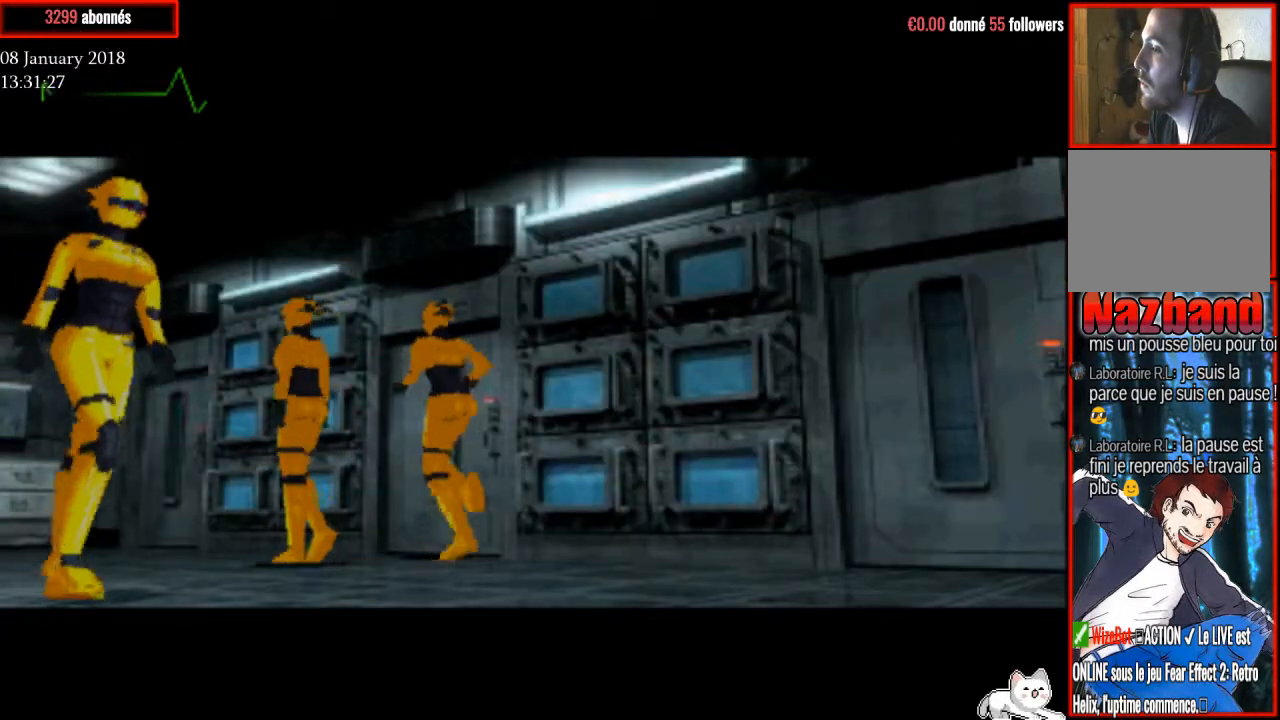
{"buttons": ["R1", "DPAD_UP"], "right_stick": "center", "events": [[300, "DPAD_UP", "down"], [300, "R1", "down"], [400, "DPAD_LEFT", "up"]]}
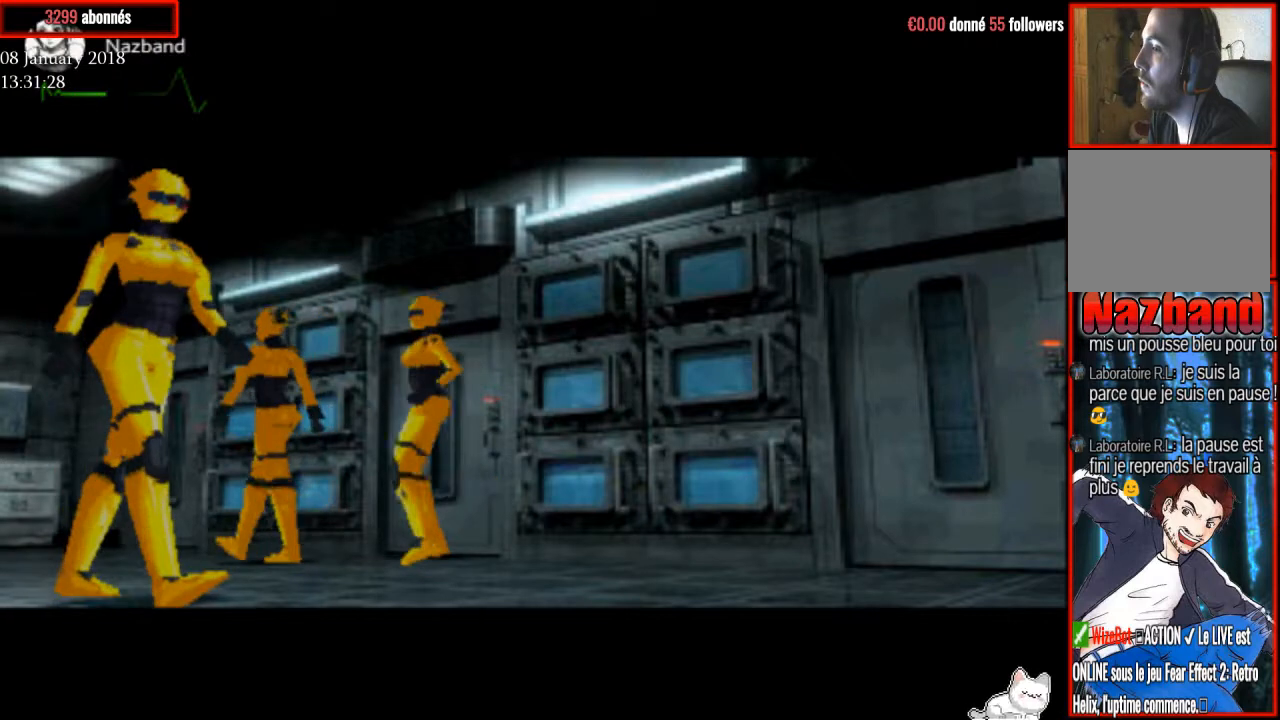
{"buttons": ["R1", "DPAD_UP"], "right_stick": "center", "events": [[434, "DPAD_LEFT", "down"], [501, "DPAD_LEFT", "up"]]}
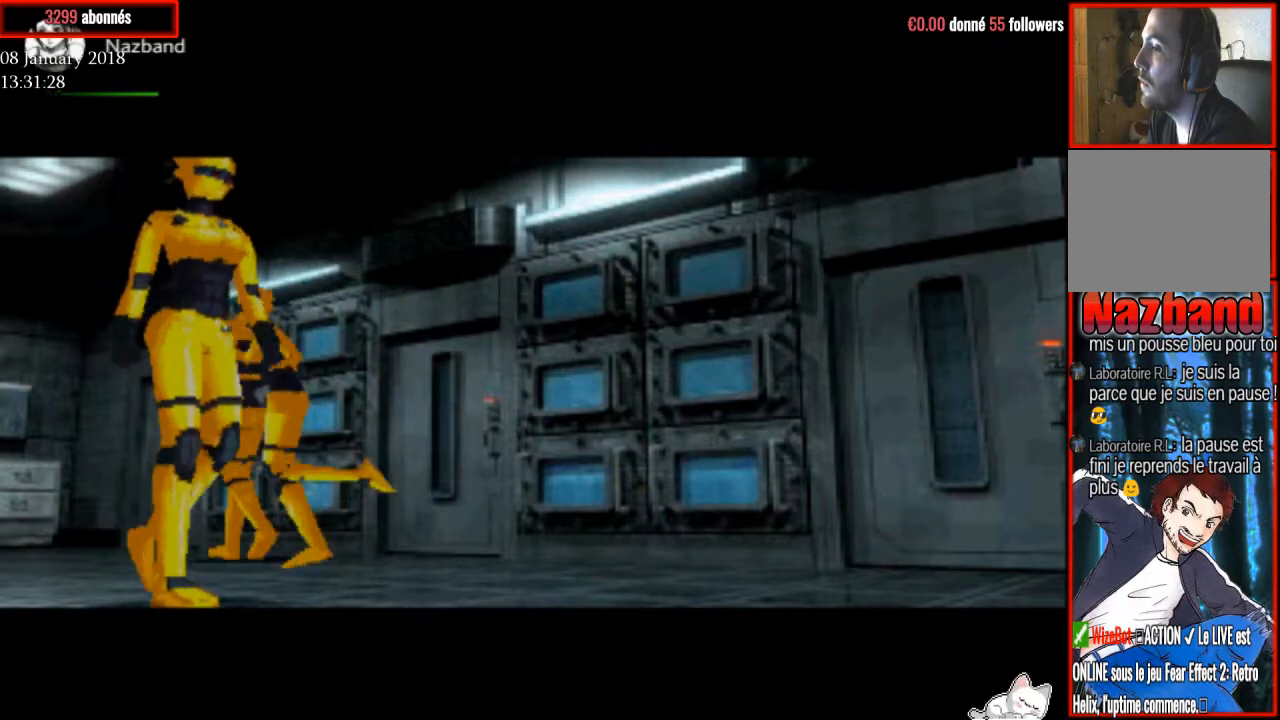
{"buttons": ["R1", "DPAD_UP"], "right_stick": "center", "events": []}
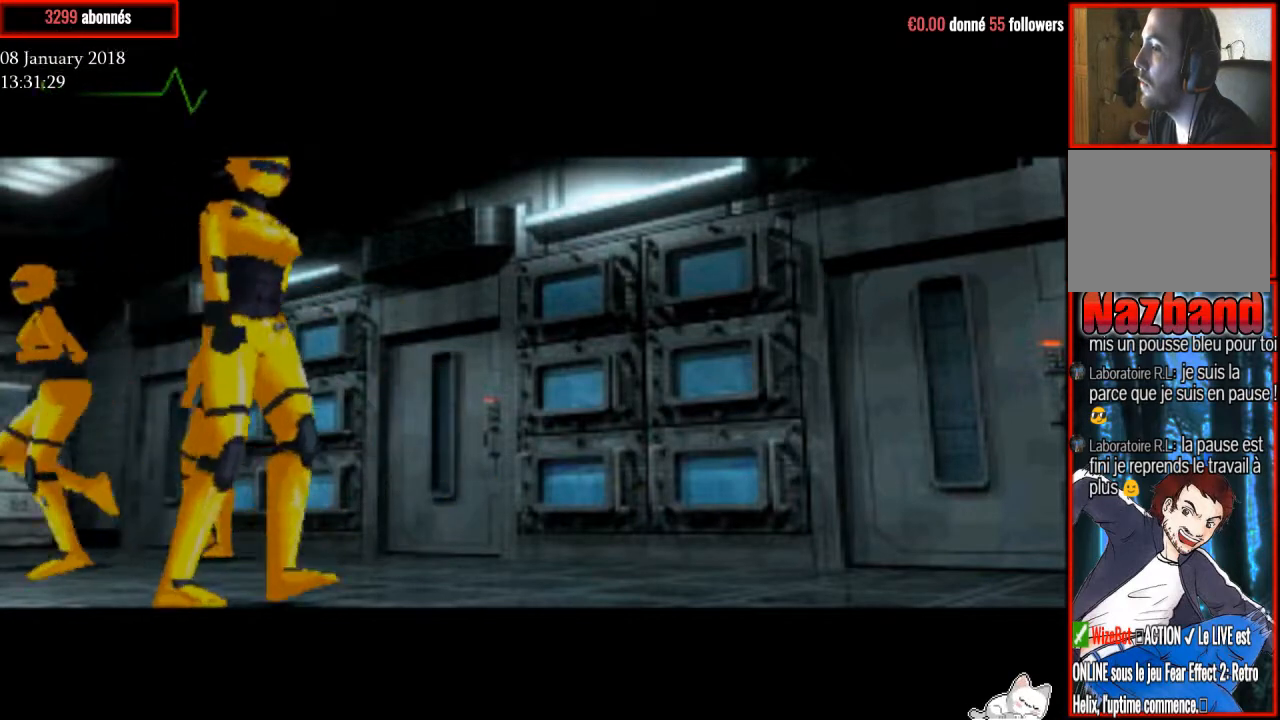
{"buttons": ["R1", "DPAD_UP", "DPAD_RIGHT"], "right_stick": "center", "events": [[367, "DPAD_RIGHT", "down"]]}
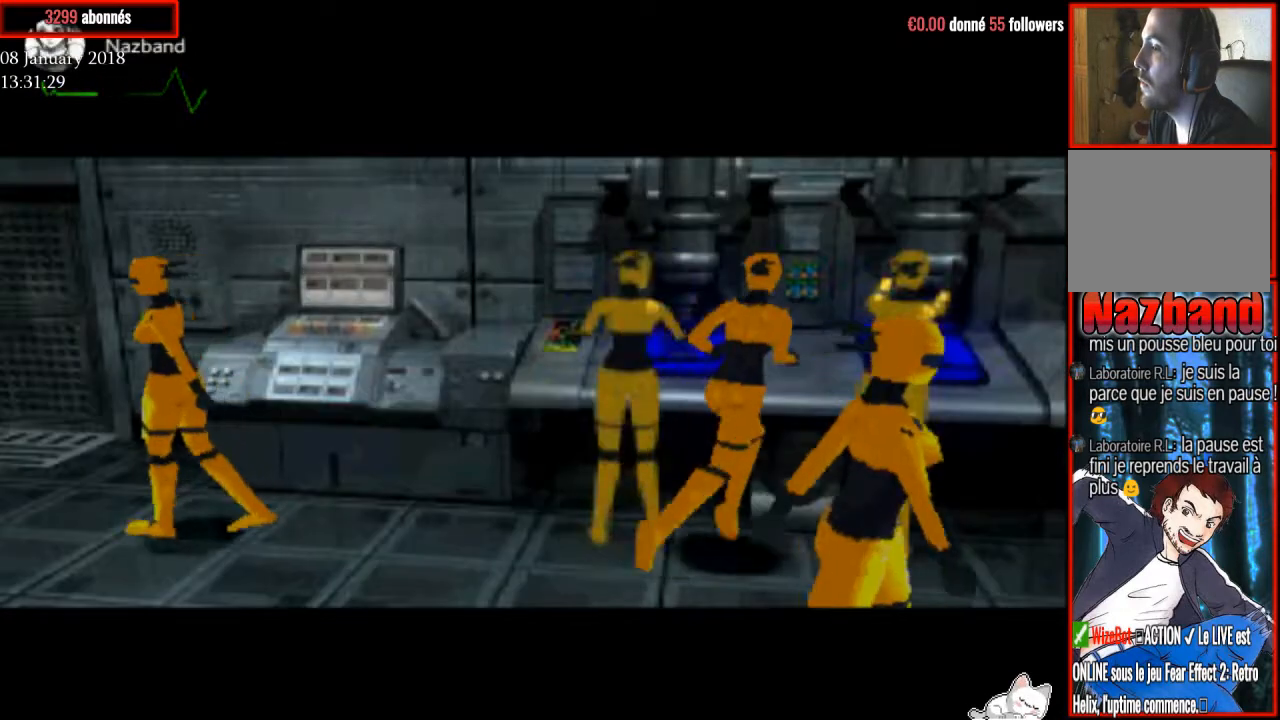
{"buttons": ["R1", "DPAD_UP"], "right_stick": "center", "events": [[267, "DPAD_RIGHT", "up"]]}
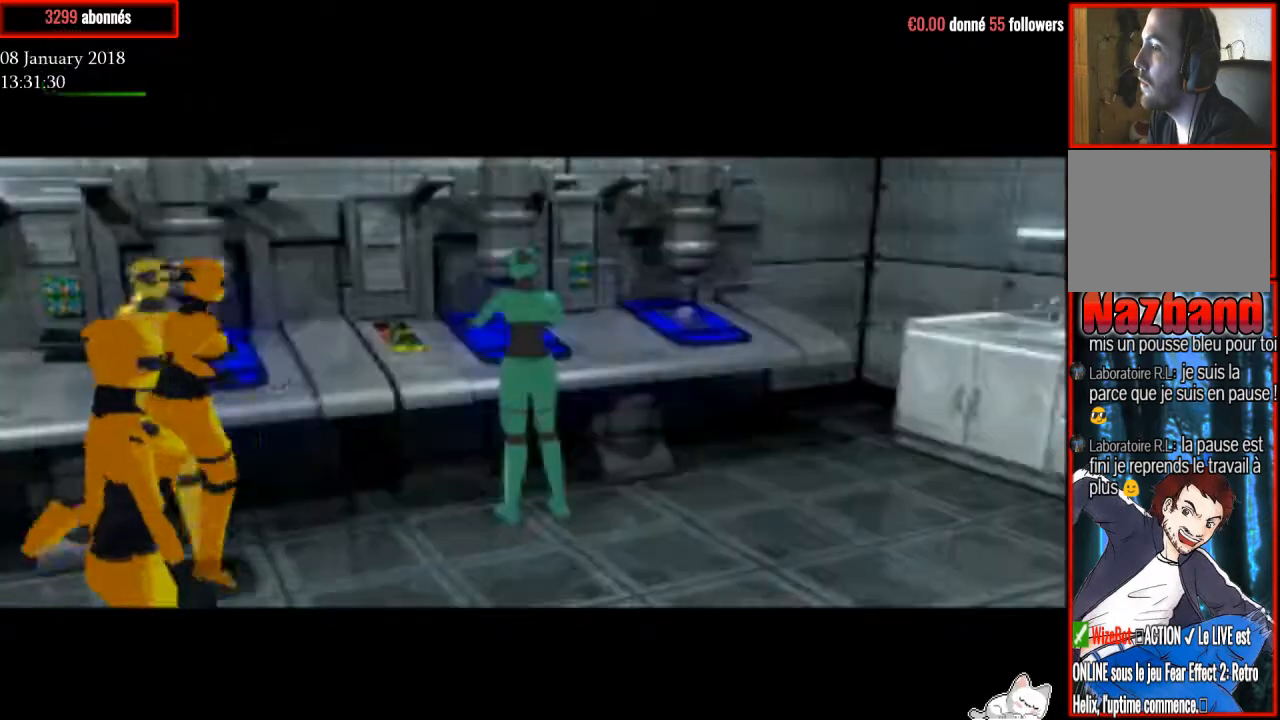
{"buttons": ["R1", "DPAD_UP", "DPAD_LEFT"], "right_stick": "center", "events": [[167, "DPAD_LEFT", "down"]]}
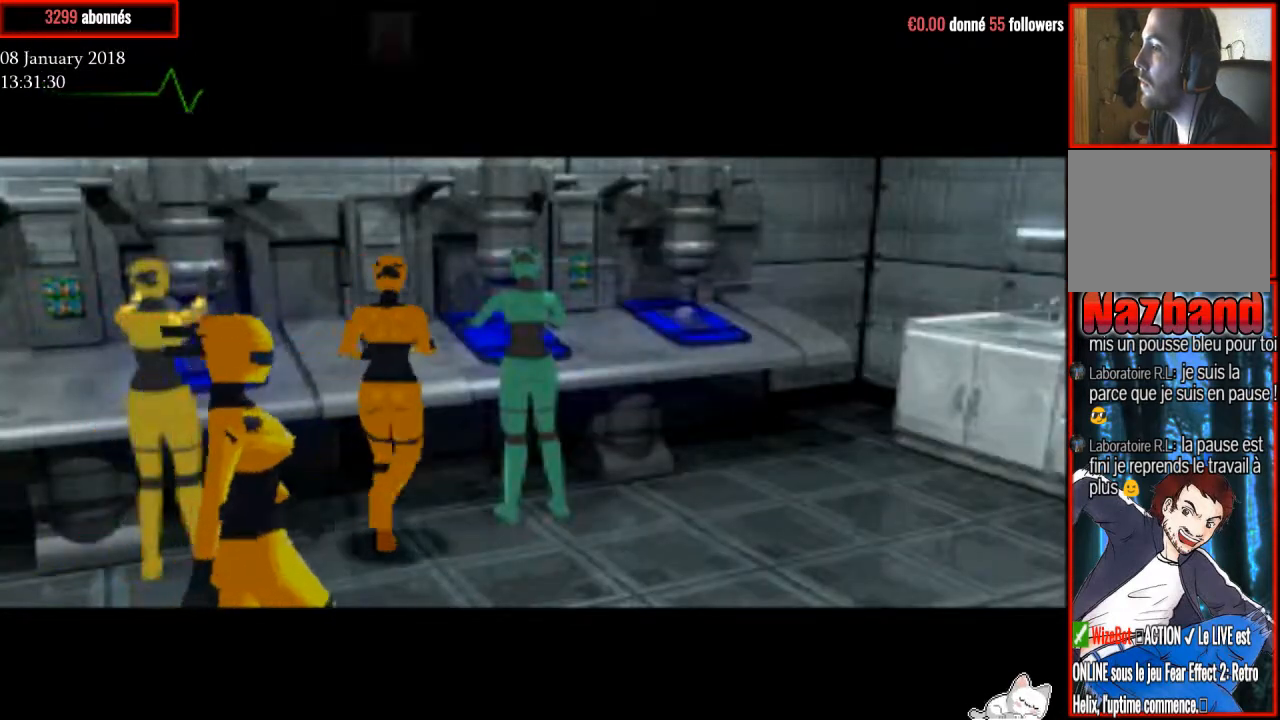
{"buttons": ["R1", "DPAD_UP", "DPAD_RIGHT"], "right_stick": "center", "events": [[67, "DPAD_LEFT", "up"], [233, "TRIANGLE", "down"], [267, "DPAD_RIGHT", "down"], [467, "TRIANGLE", "up"]]}
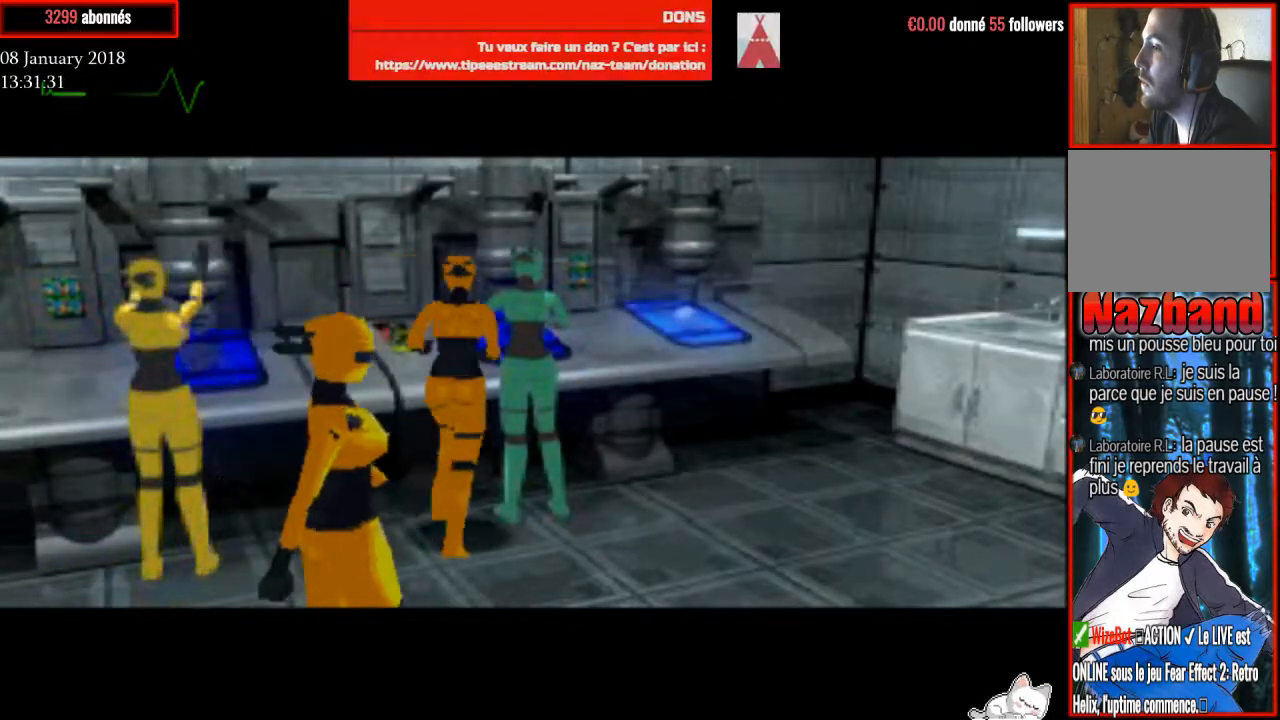
{"buttons": ["R1", "DPAD_UP", "DPAD_LEFT"], "right_stick": "center", "events": [[100, "DPAD_RIGHT", "up"], [501, "DPAD_LEFT", "down"]]}
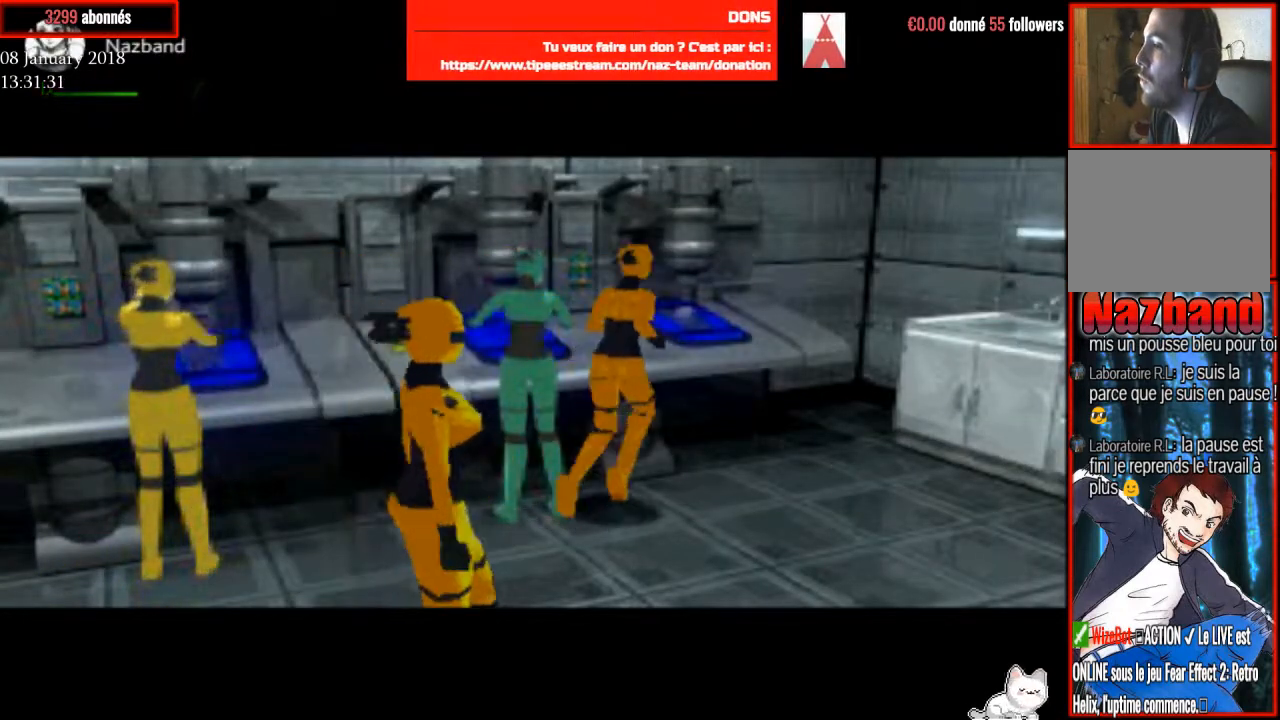
{"buttons": ["R1", "DPAD_UP"], "right_stick": "center", "events": [[334, "DPAD_LEFT", "up"]]}
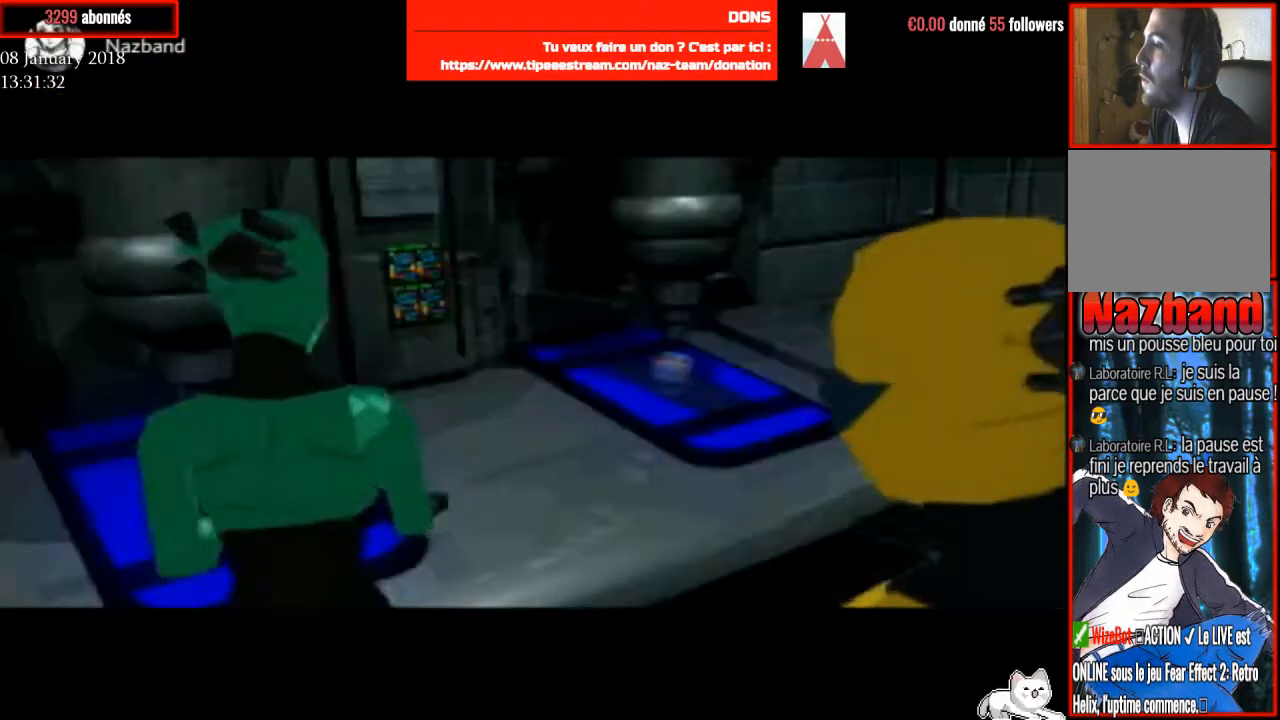
{"buttons": [], "right_stick": "center", "events": [[67, "DPAD_RIGHT", "down"], [201, "DPAD_RIGHT", "up"], [367, "DPAD_UP", "up"], [468, "R1", "up"]]}